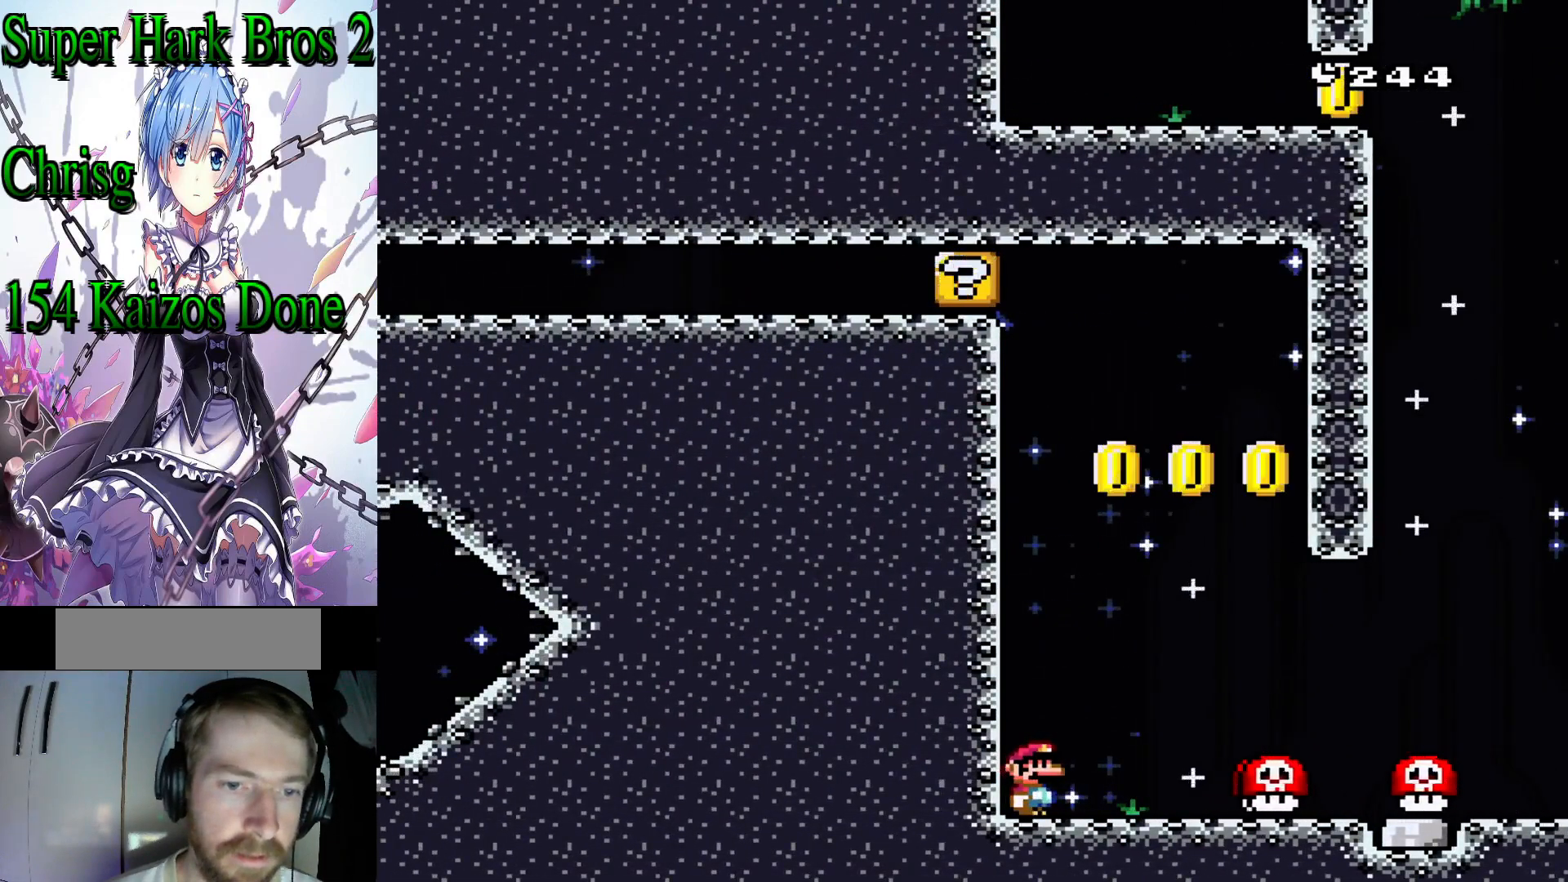
Gameplay with a controller (Nintendo layout); each line is a JSON object with the inputs held at the frame after it. "events" lists button and stick changes between this image and that frame as [ms after this image, input, new state], when the widget could be followed in between. Not read: L3 R3.
{"buttons": ["A", "X", "DPAD_RIGHT"], "events": [[133, "A", "down"], [283, "A", "up"], [417, "A", "down"]]}
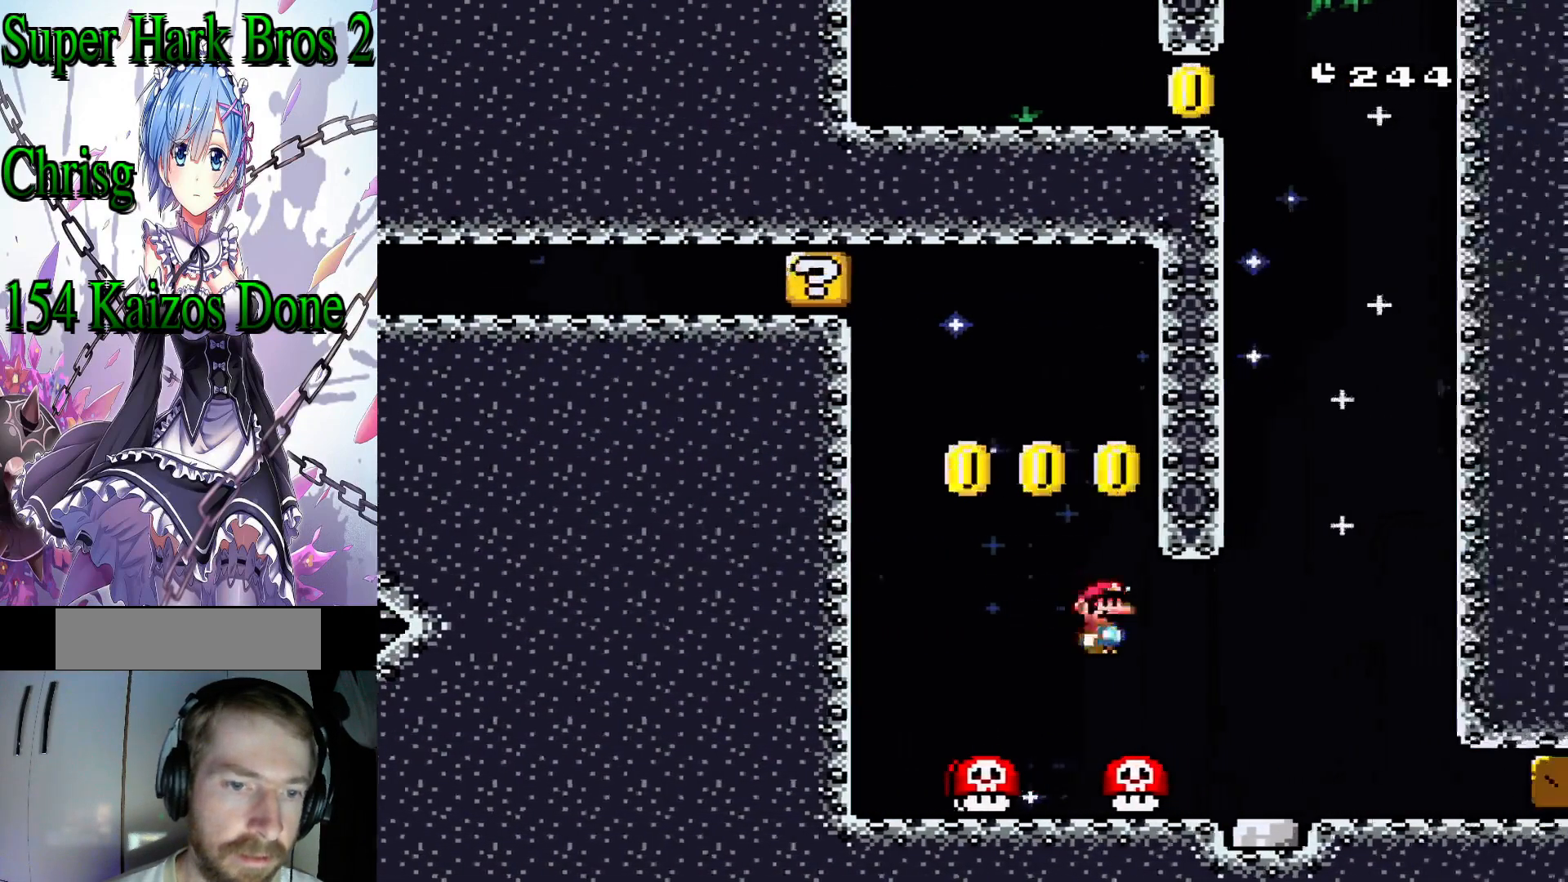
{"buttons": ["A", "X"], "events": [[400, "DPAD_RIGHT", "up"]]}
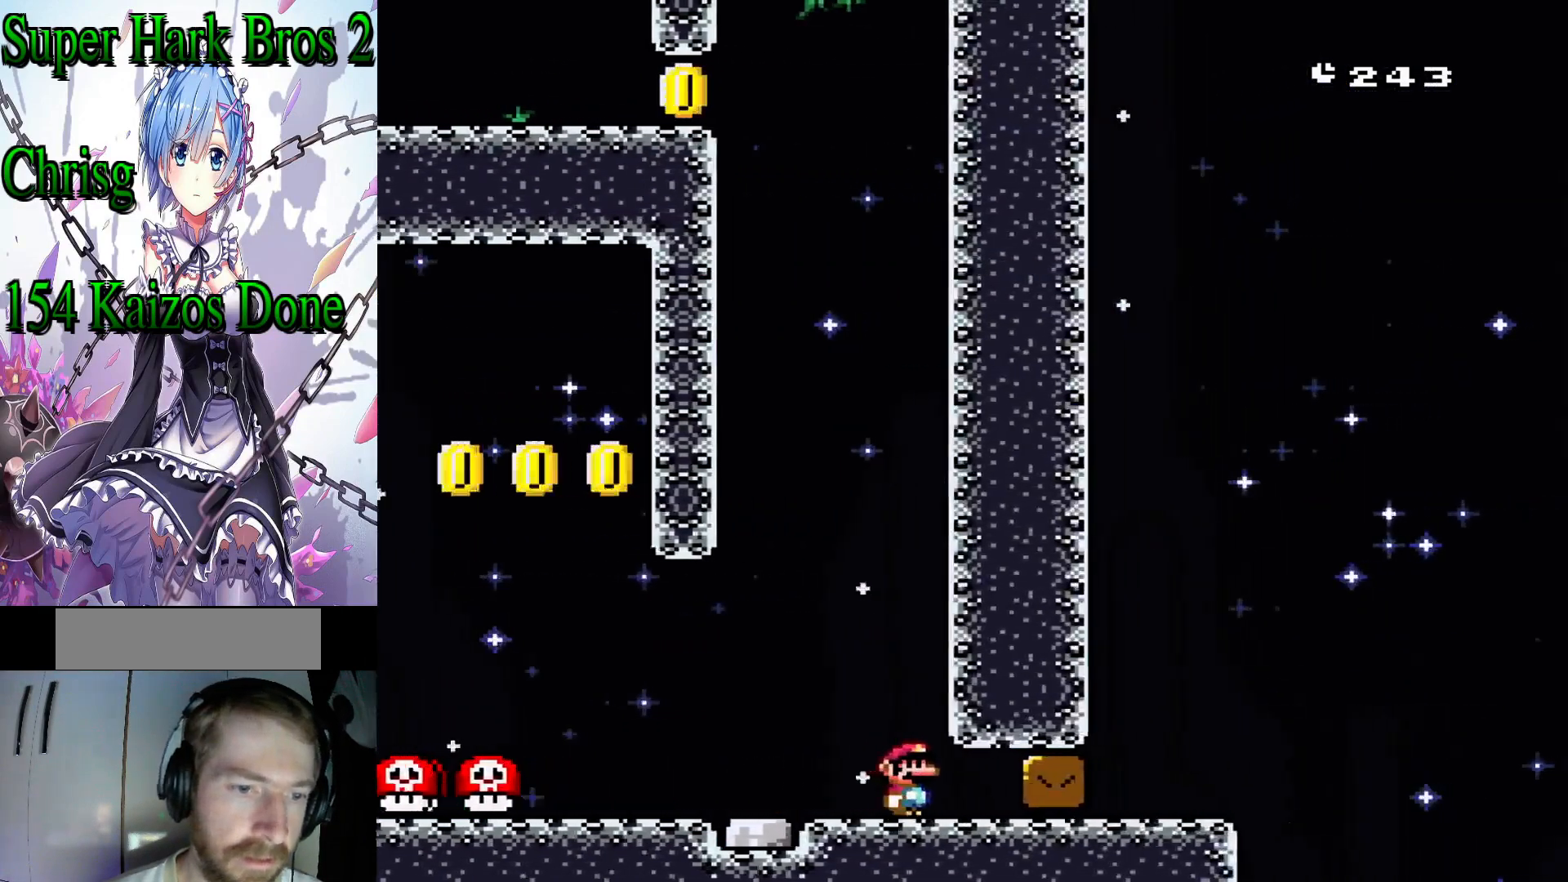
{"buttons": ["X"], "events": [[50, "A", "up"], [250, "DPAD_LEFT", "down"], [500, "DPAD_LEFT", "up"]]}
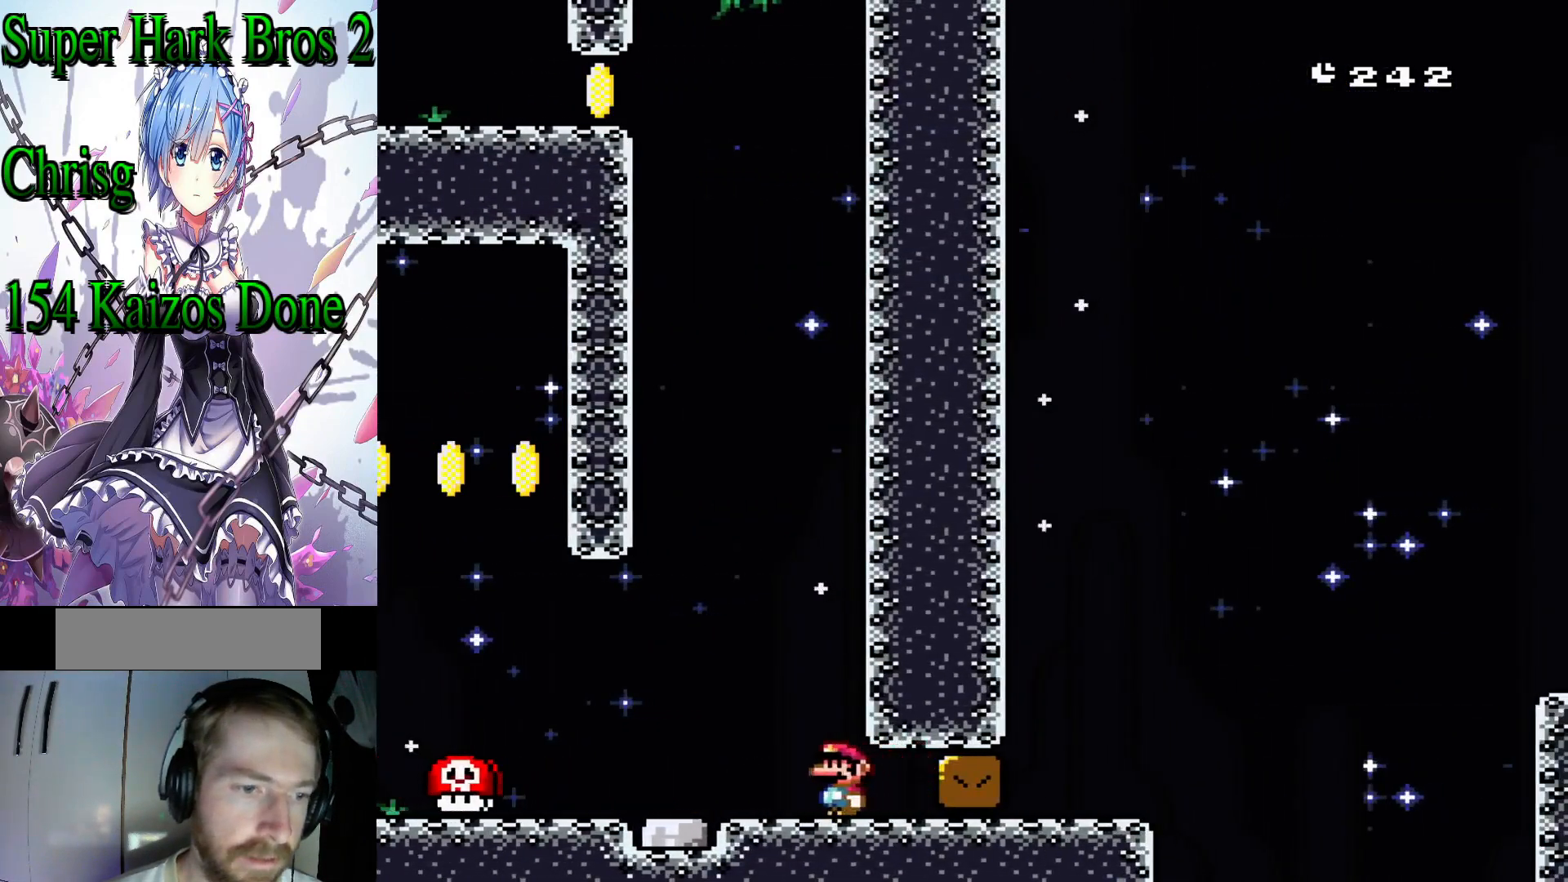
{"buttons": ["X"], "events": [[67, "DPAD_RIGHT", "down"], [250, "DPAD_RIGHT", "up"]]}
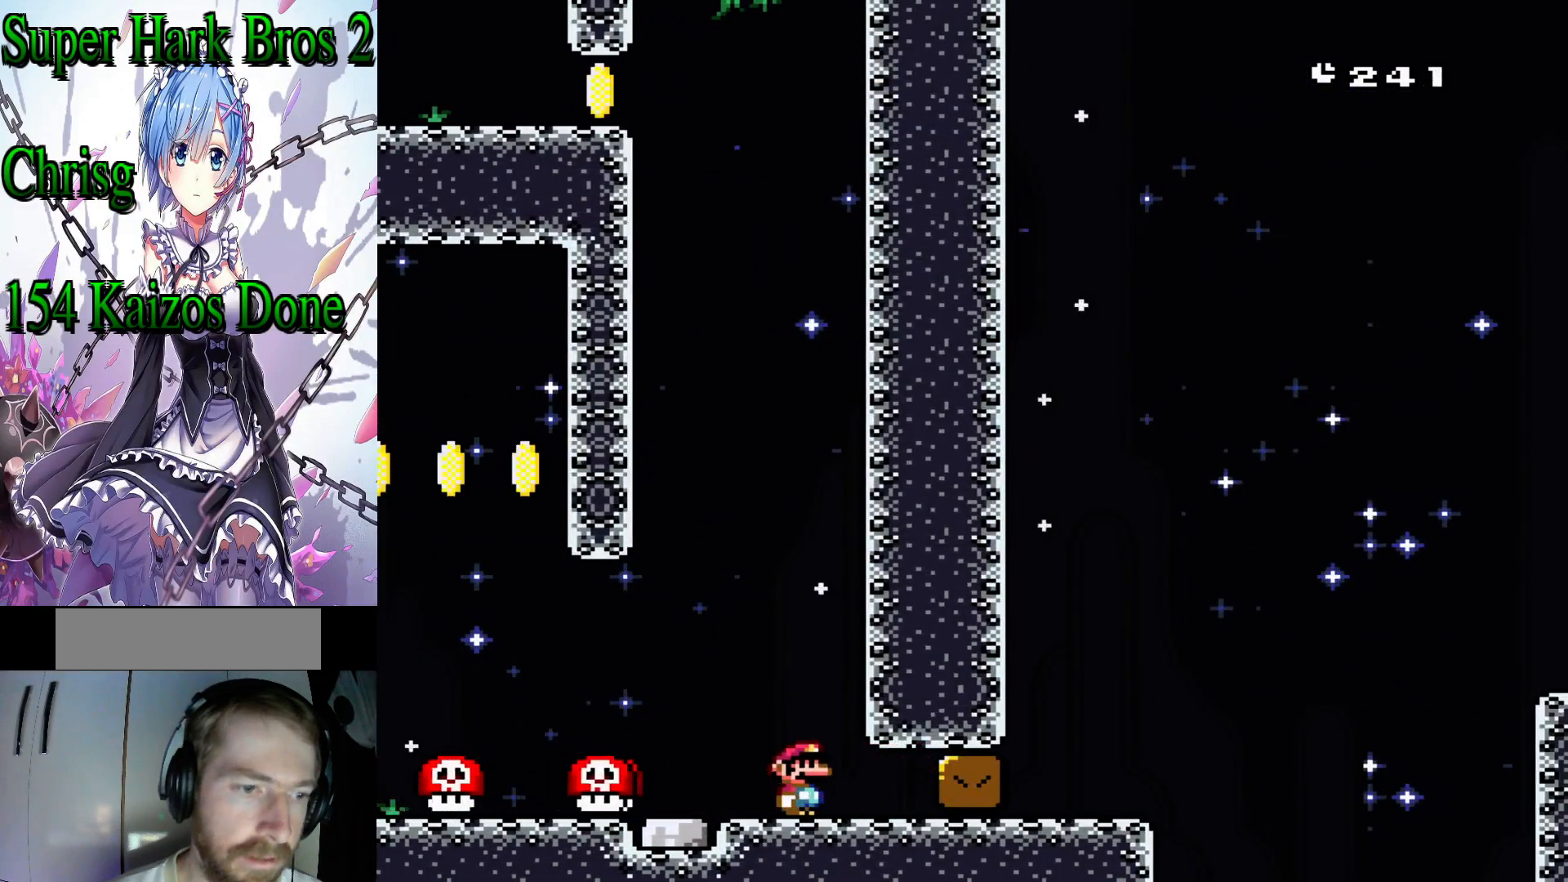
{"buttons": ["A", "X", "DPAD_LEFT"], "events": [[400, "A", "down"], [450, "DPAD_LEFT", "down"]]}
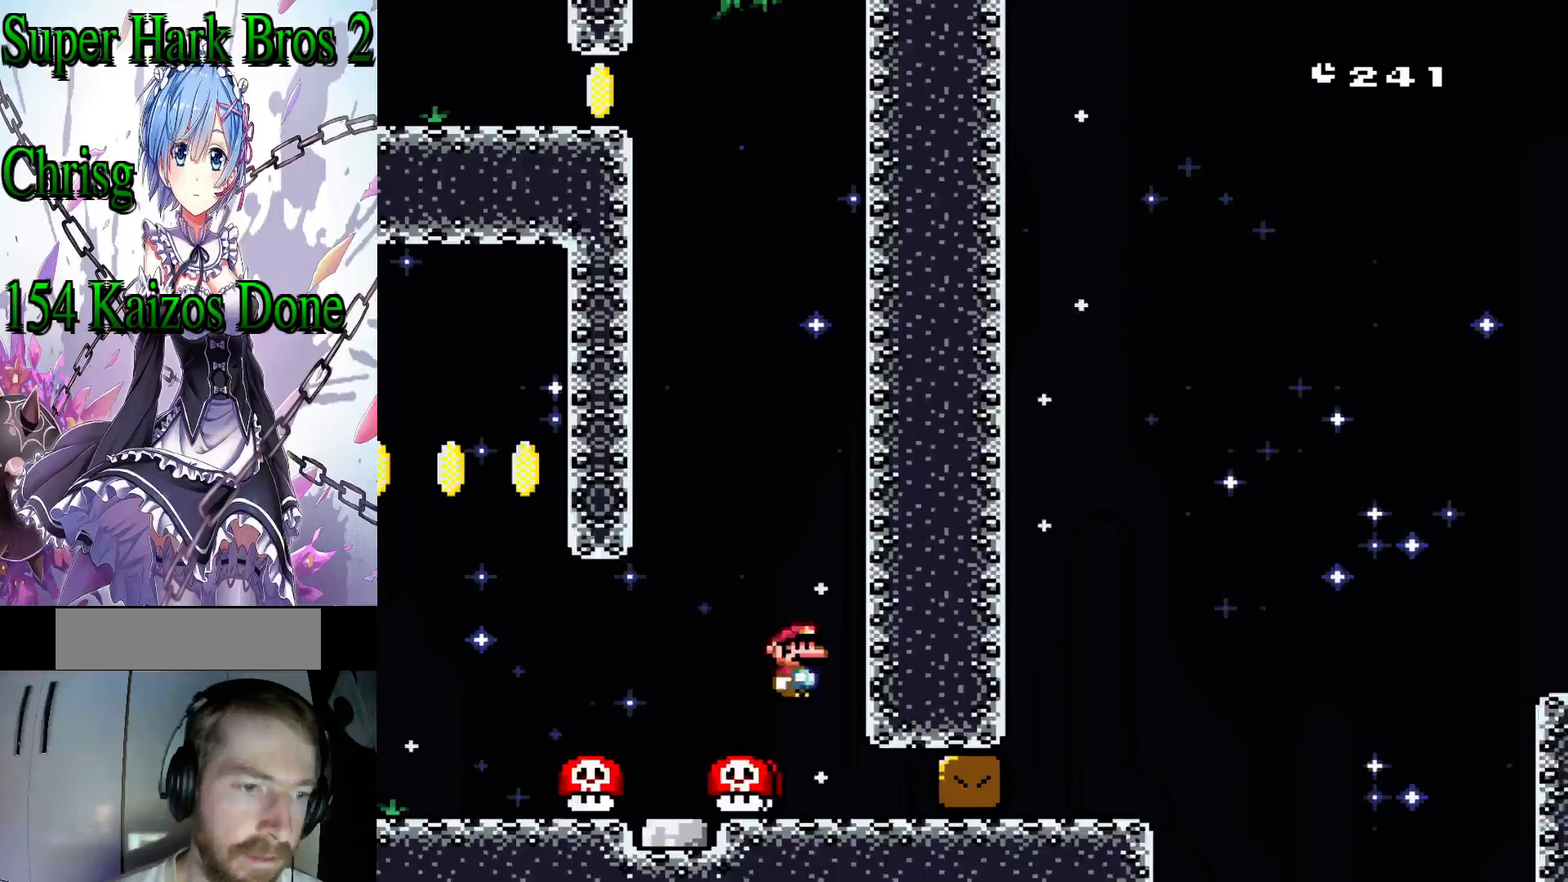
{"buttons": ["A", "X", "DPAD_LEFT"], "events": [[50, "A", "up"], [117, "A", "down"]]}